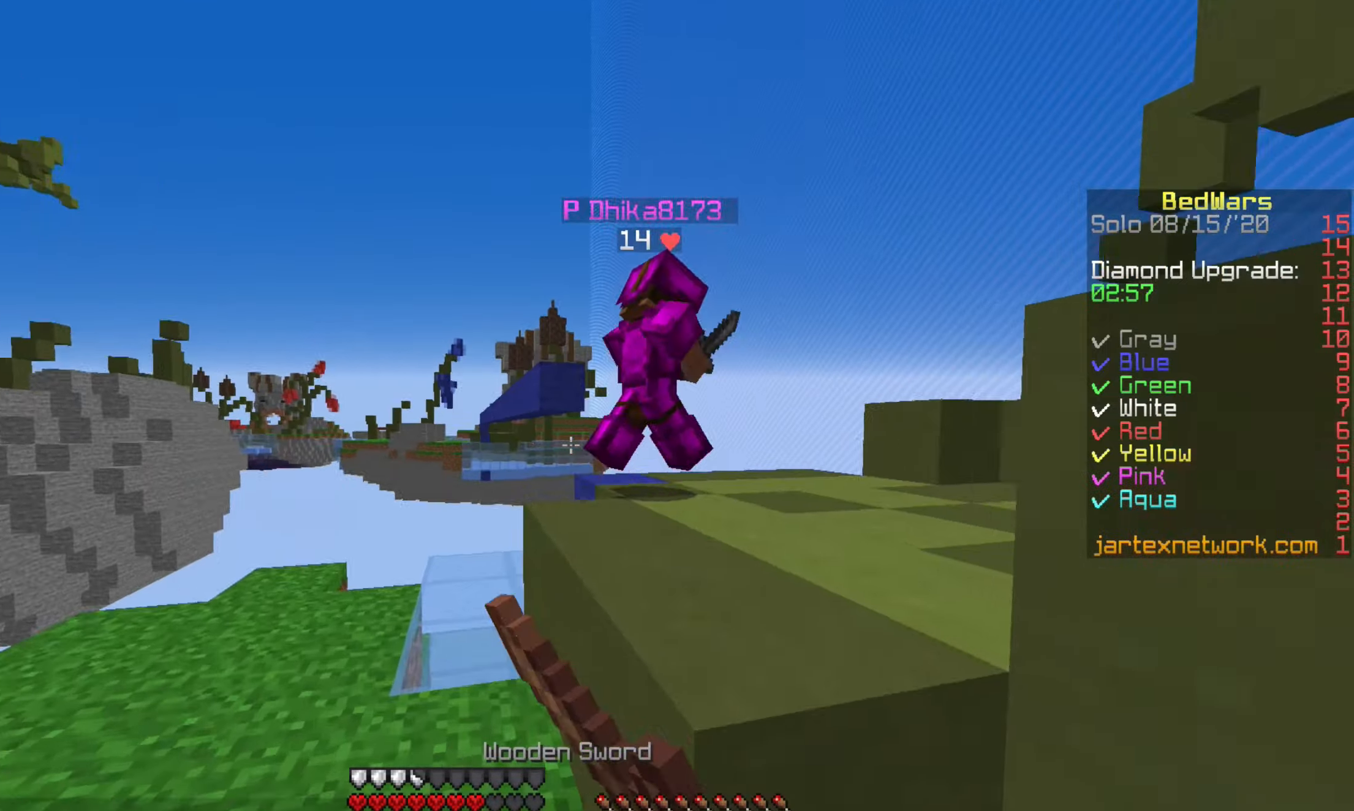
Gameplay with keyboard and mouse; each line is a JSON object with the keys and mouse buttons held at the frame after it. "events" lists presses ("down") and releases ("up") of "a", "d", "s", "shift", "w", "mouse_left" and "mouse_right" between this image and that frame as [ms after this image, input, new state], when the widget could be followed in between. "mouse_left", "mouse_right" = the "left", "right" buttons of the "mouse" list. No other keys are recorded. Fast repeated clicks can show as one long hold. Mouse movement is not recorded.
{"keys": ["d", "w"], "mouse": [], "events": [[266, "d", "down"]]}
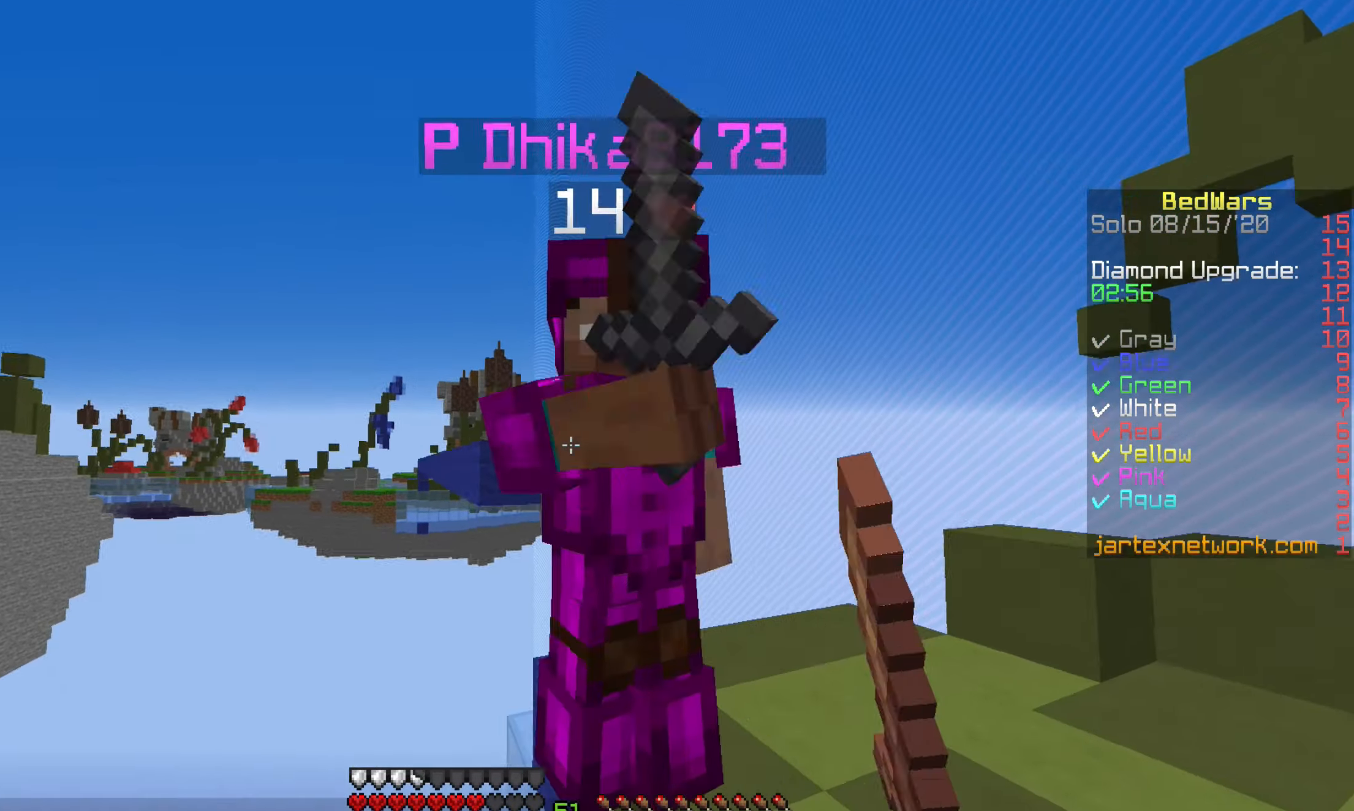
{"keys": ["d"], "mouse": [], "events": [[16, "w", "up"], [116, "mouse_left", "down"], [166, "mouse_left", "up"]]}
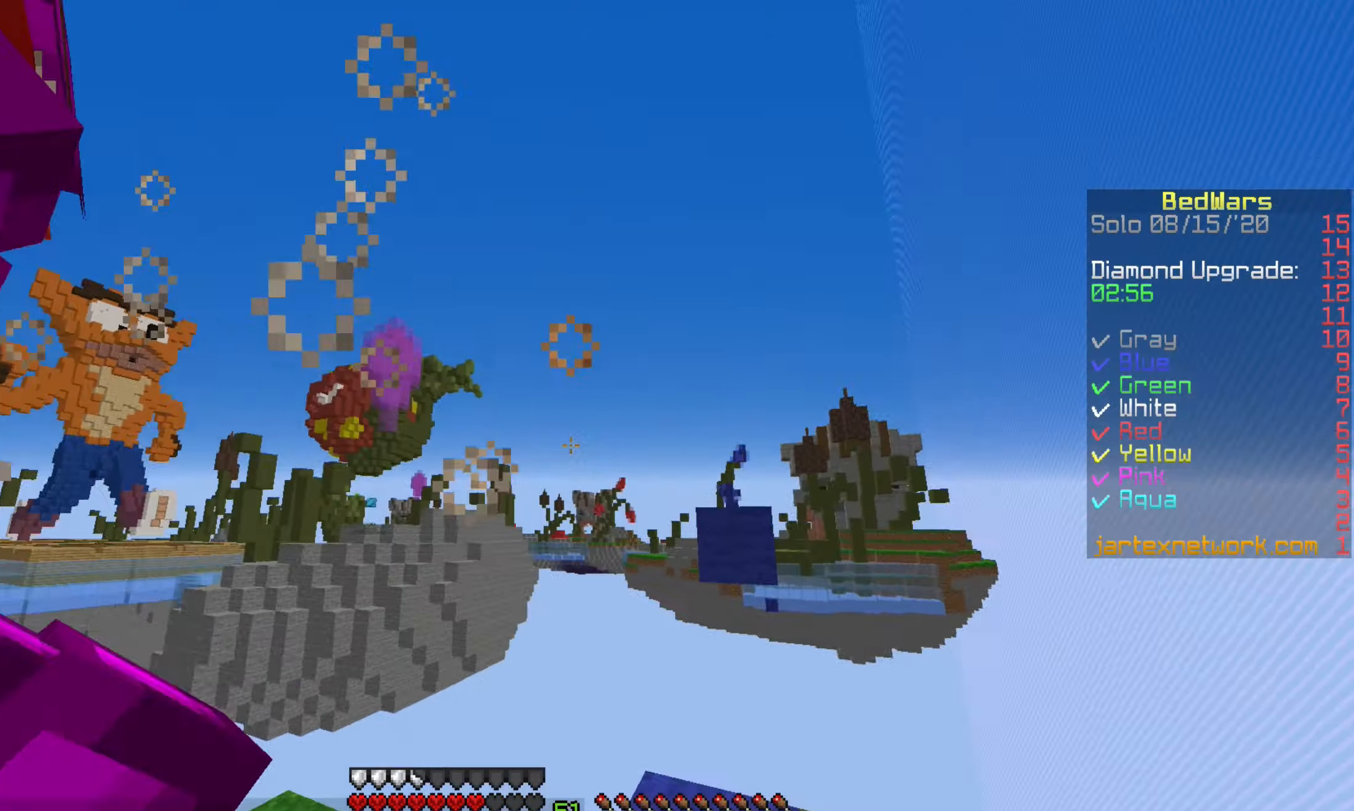
{"keys": ["a"], "mouse": [], "events": [[166, "mouse_left", "down"], [216, "d", "up"], [216, "mouse_left", "up"], [266, "a", "down"], [366, "w", "down"], [466, "w", "up"]]}
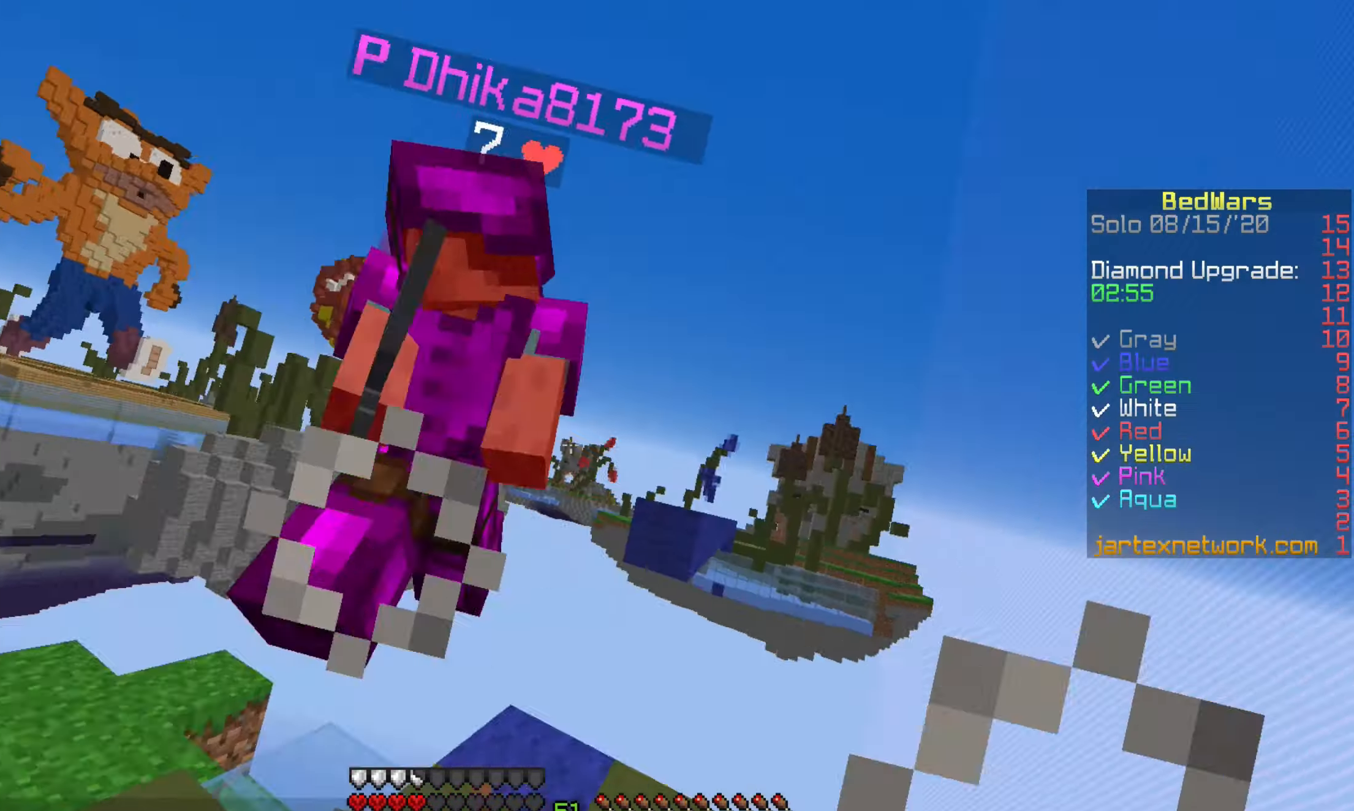
{"keys": ["w"], "mouse": [], "events": [[66, "a", "up"], [66, "w", "down"], [116, "mouse_left", "down"], [166, "mouse_left", "up"], [216, "a", "down"], [216, "w", "up"], [366, "w", "down"], [450, "a", "up"]]}
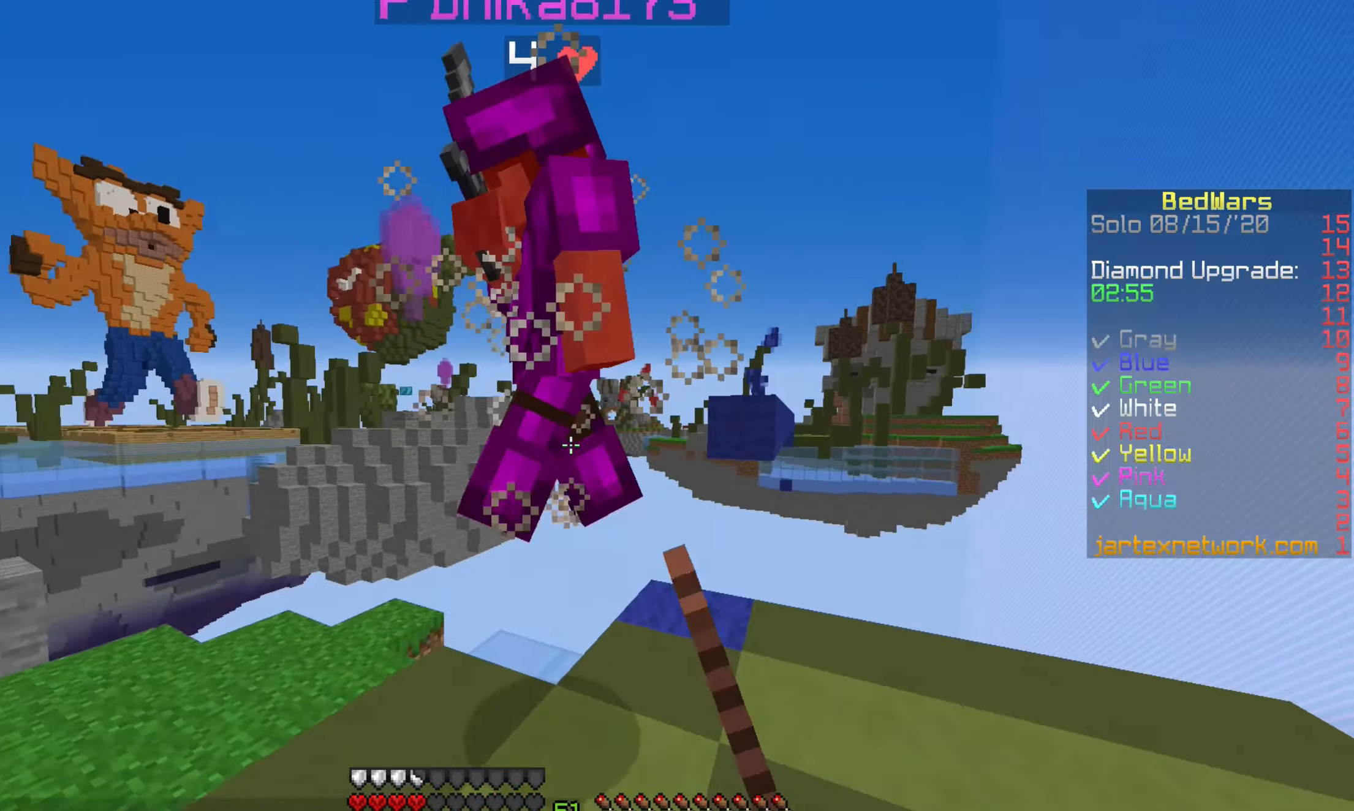
{"keys": ["a", "w"], "mouse": [], "events": [[100, "a", "down"]]}
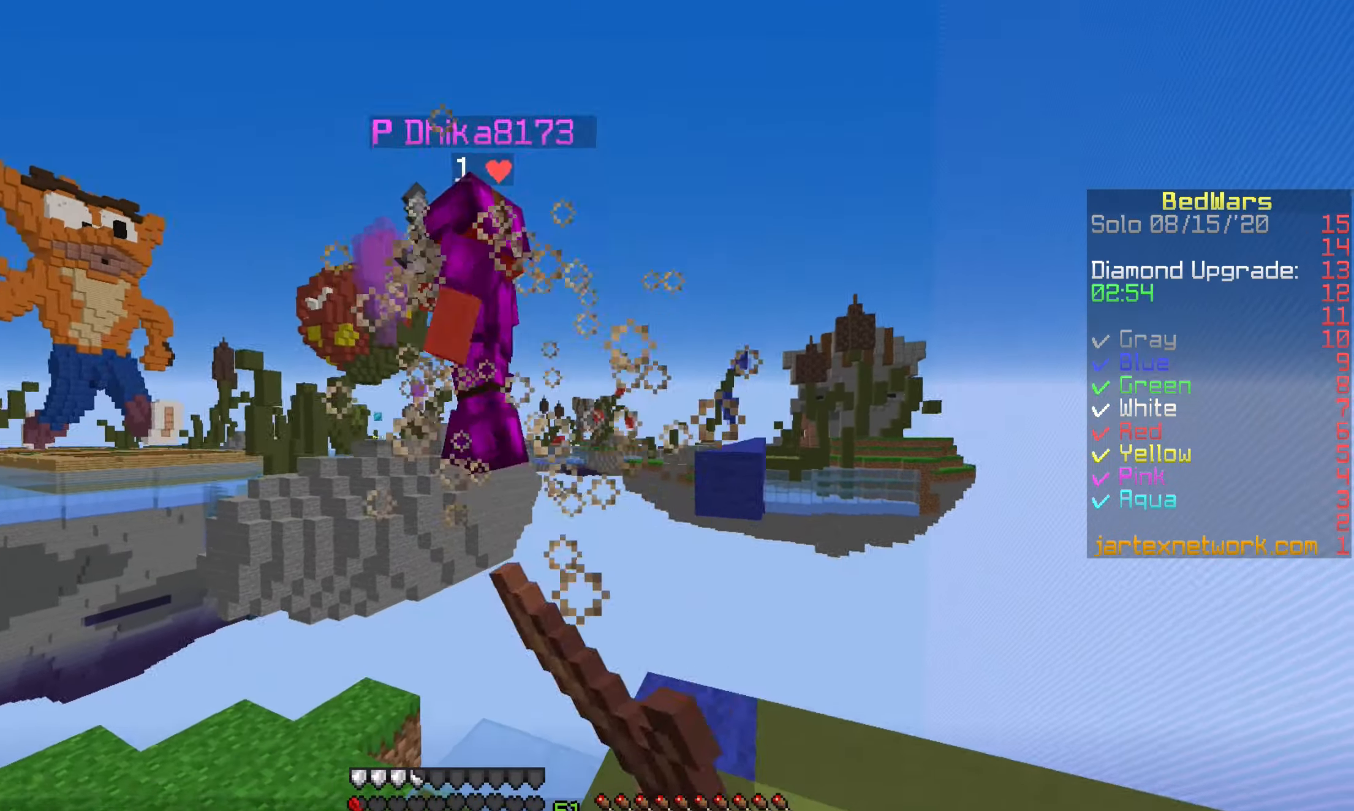
{"keys": ["a", "w"], "mouse": ["left"], "events": [[466, "mouse_left", "down"]]}
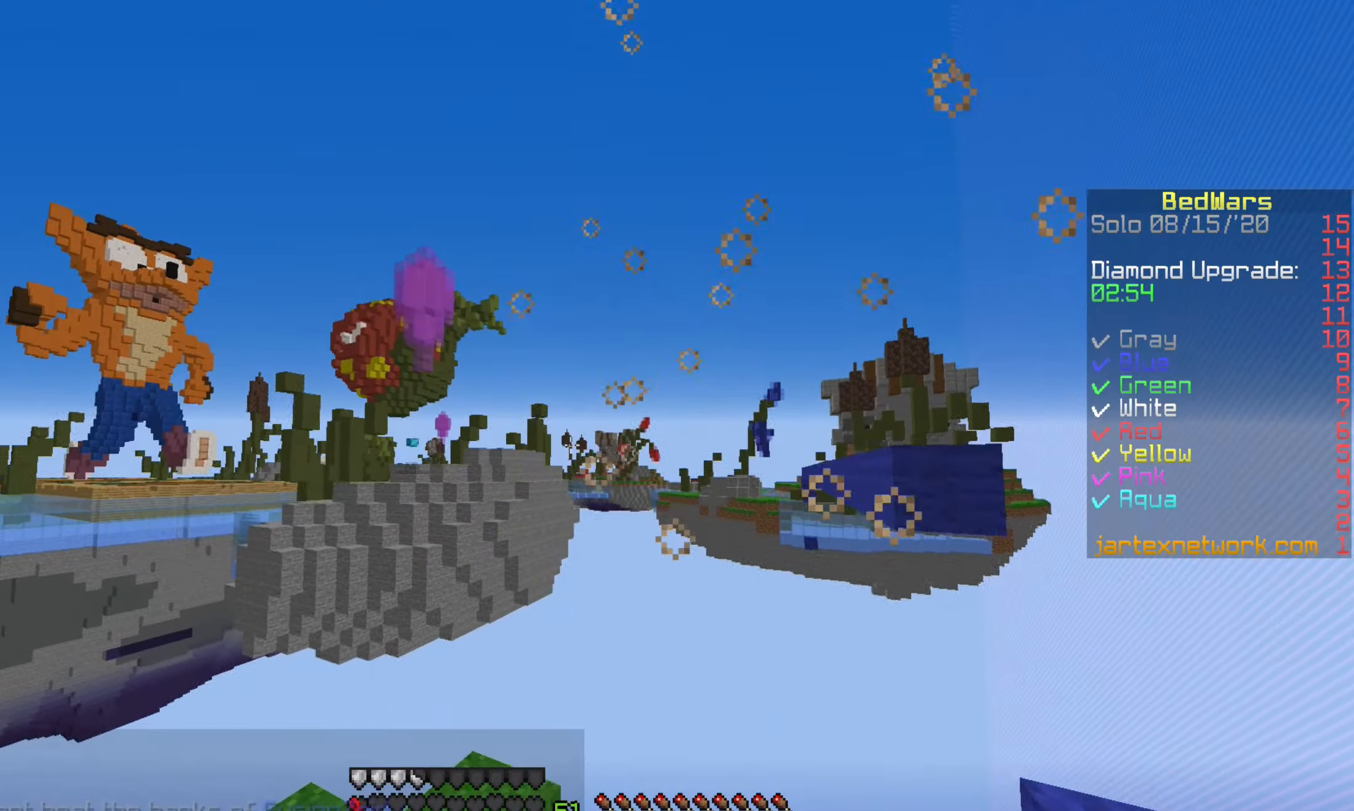
{"keys": ["a", "w"], "mouse": [], "events": [[16, "mouse_left", "up"], [16, "w", "up"], [116, "w", "down"], [266, "a", "up"], [500, "a", "down"]]}
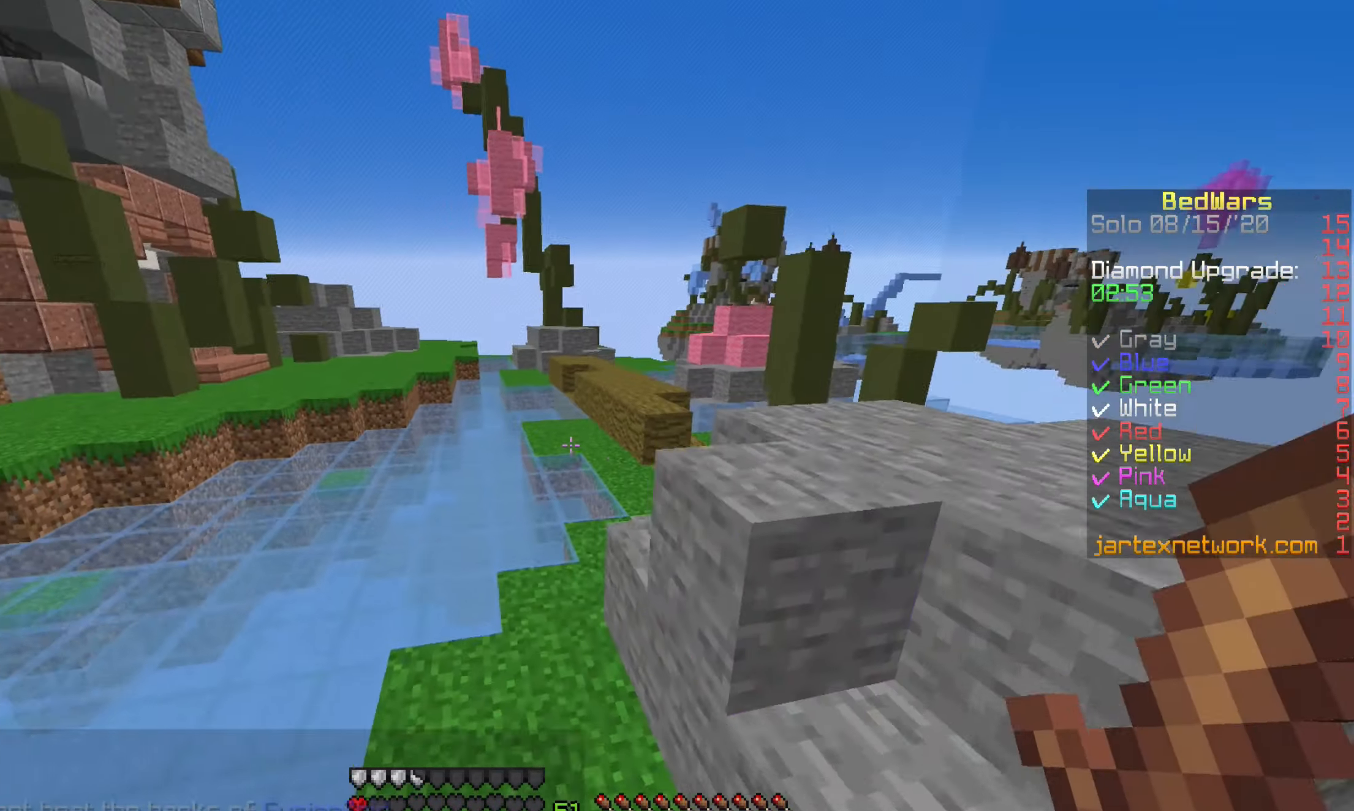
{"keys": ["a", "w"], "mouse": [], "events": []}
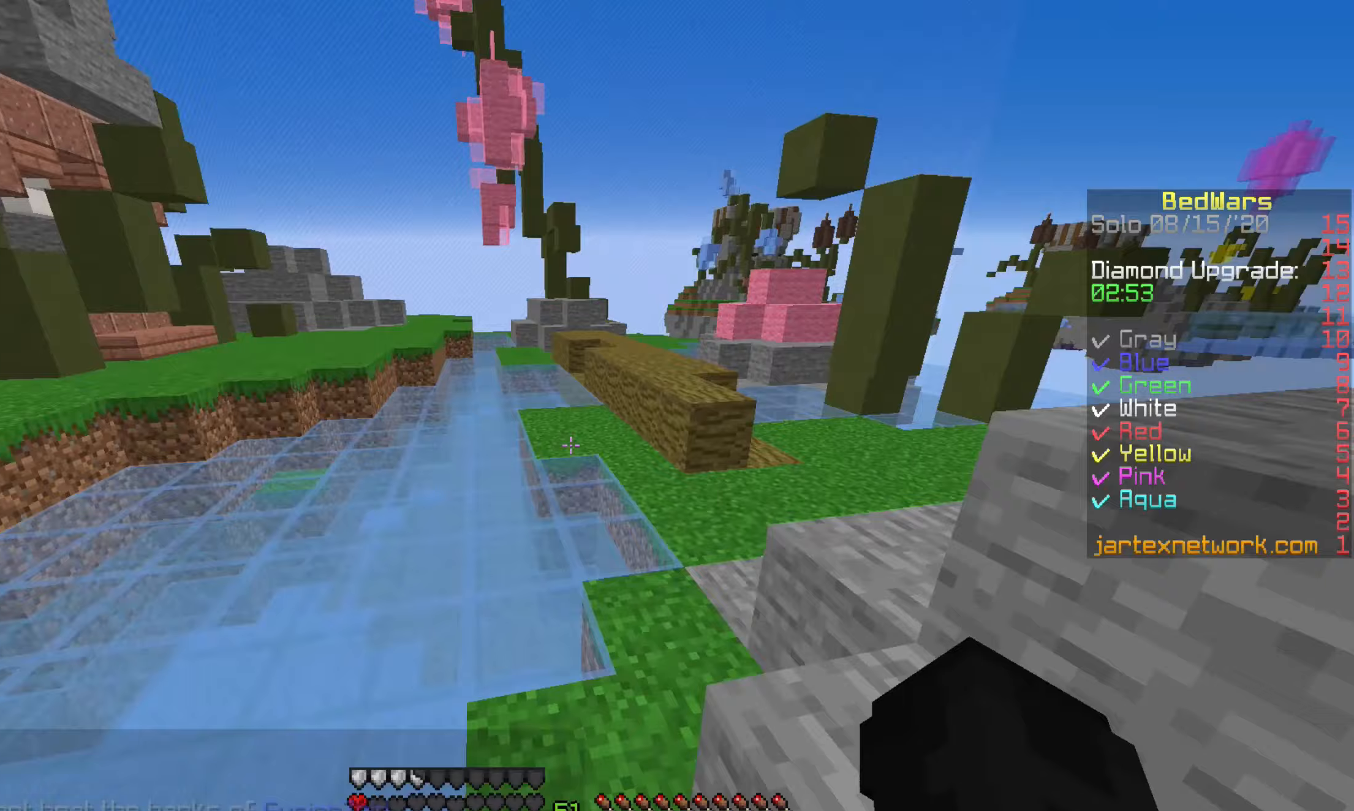
{"keys": ["w"], "mouse": [], "events": [[17, "a", "up"], [367, "mouse_right", "down"], [467, "mouse_right", "up"]]}
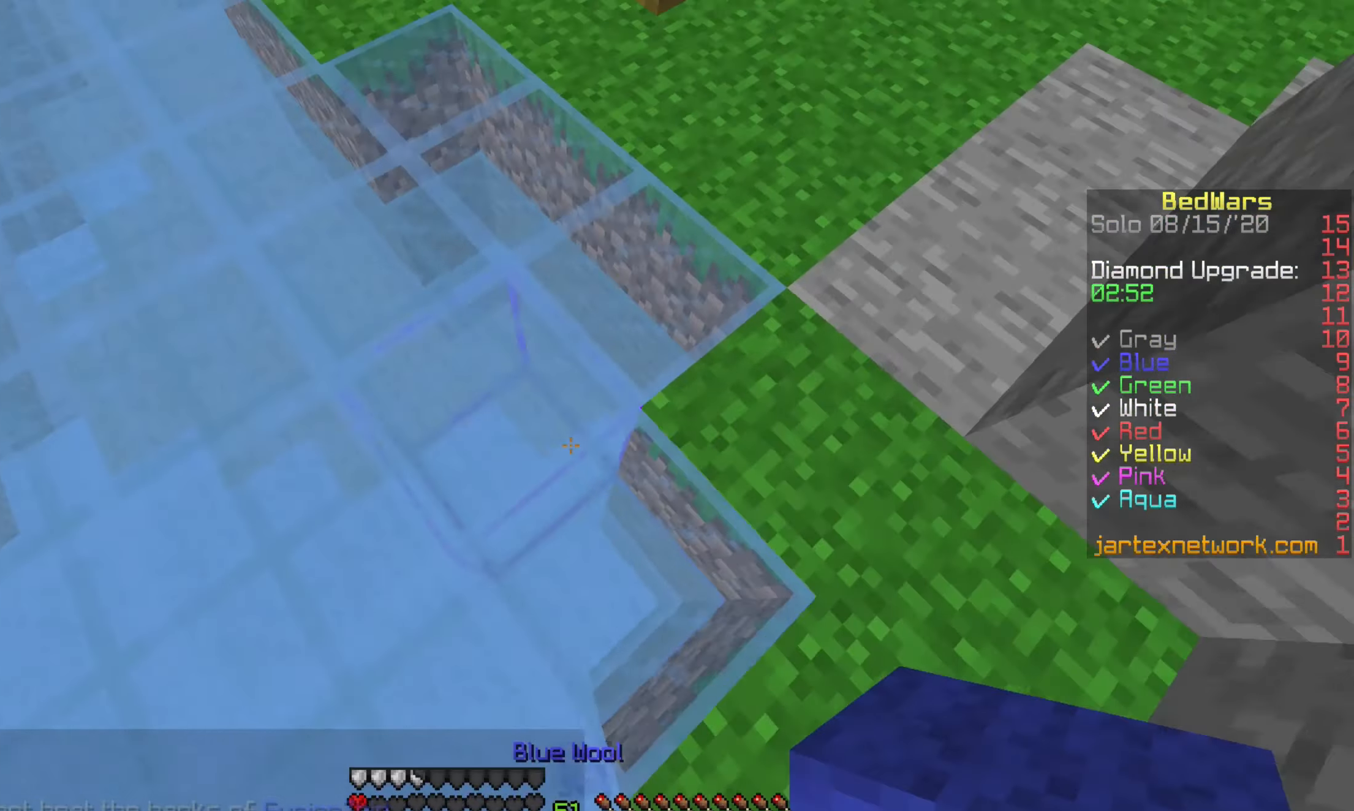
{"keys": ["w"], "mouse": [], "events": [[267, "mouse_right", "down"], [300, "mouse_right", "up"], [417, "mouse_right", "down"], [467, "mouse_right", "up"]]}
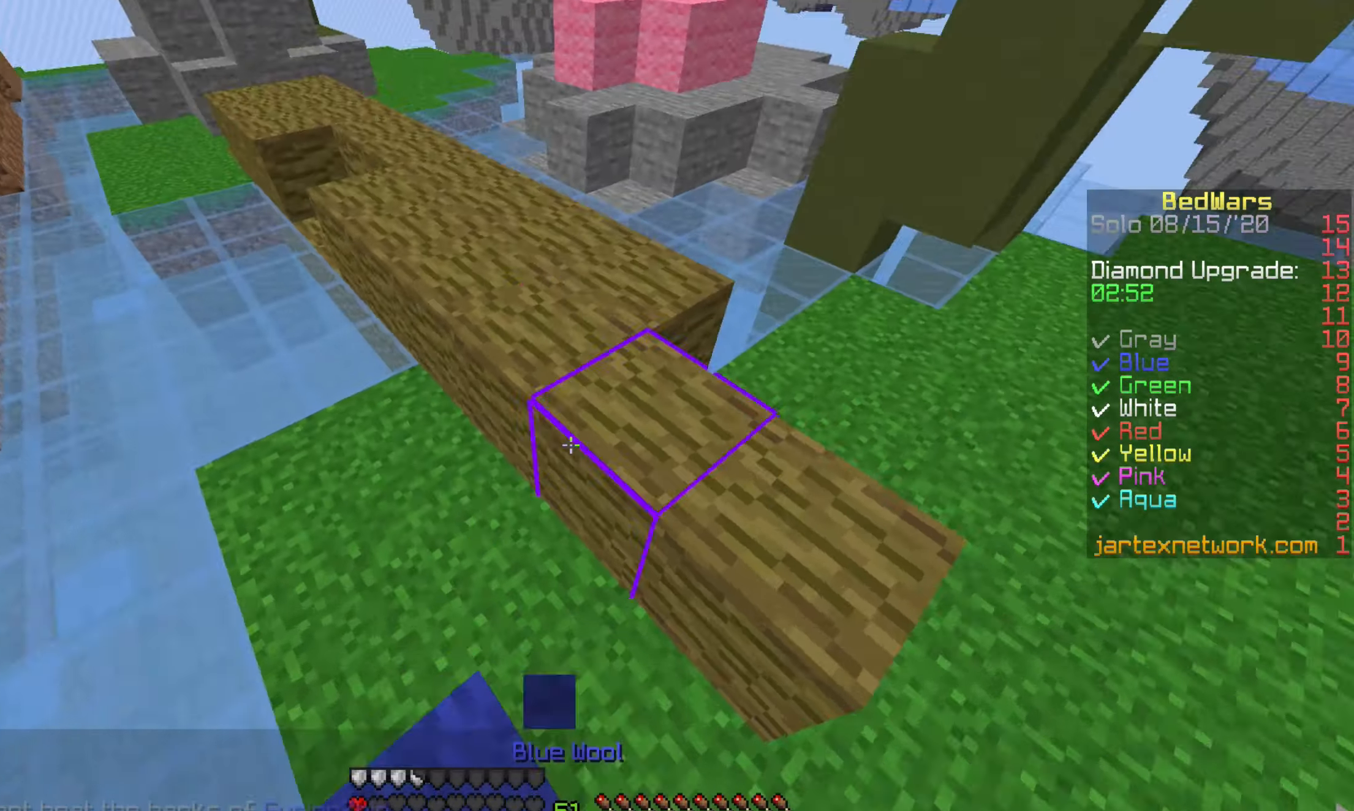
{"keys": ["w"], "mouse": [], "events": []}
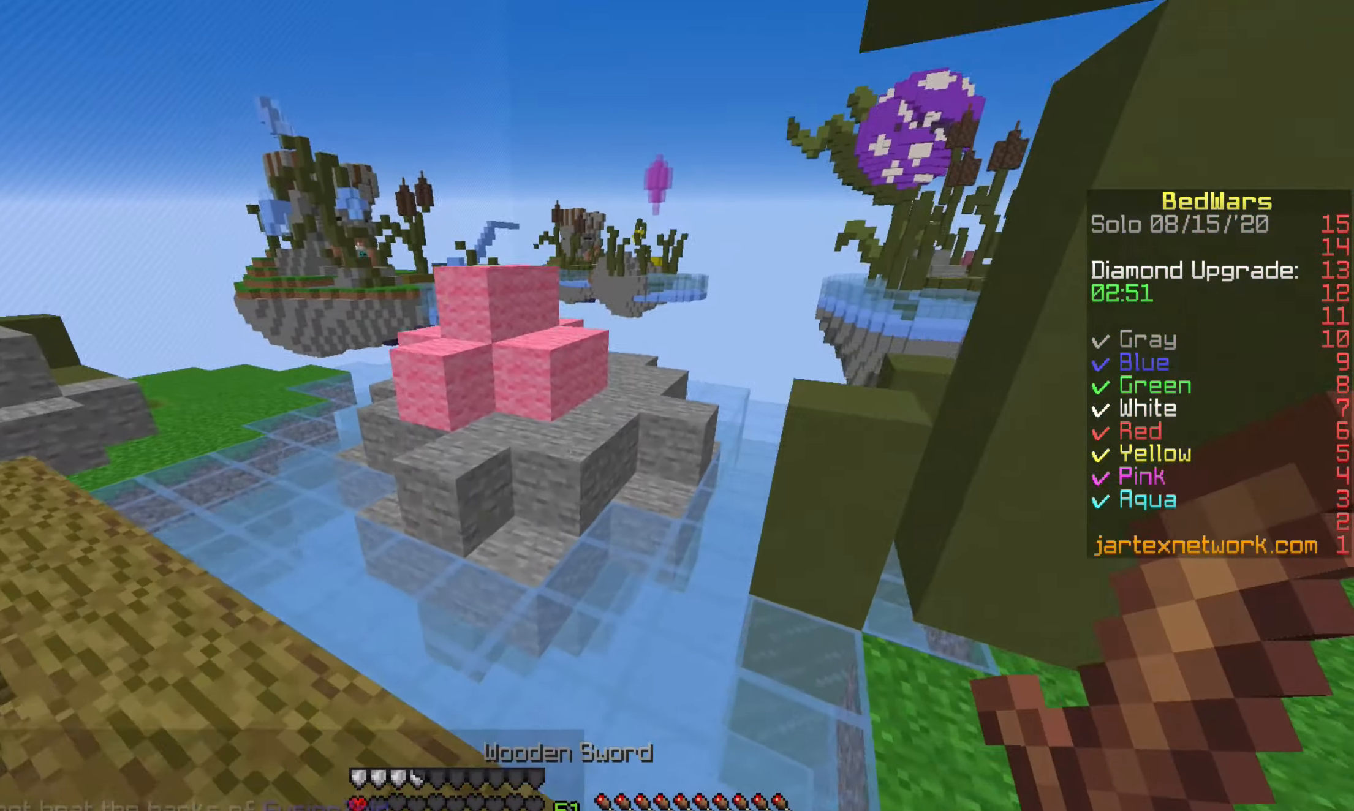
{"keys": ["d", "w"], "mouse": ["left"], "events": [[367, "d", "down"], [367, "mouse_left", "down"]]}
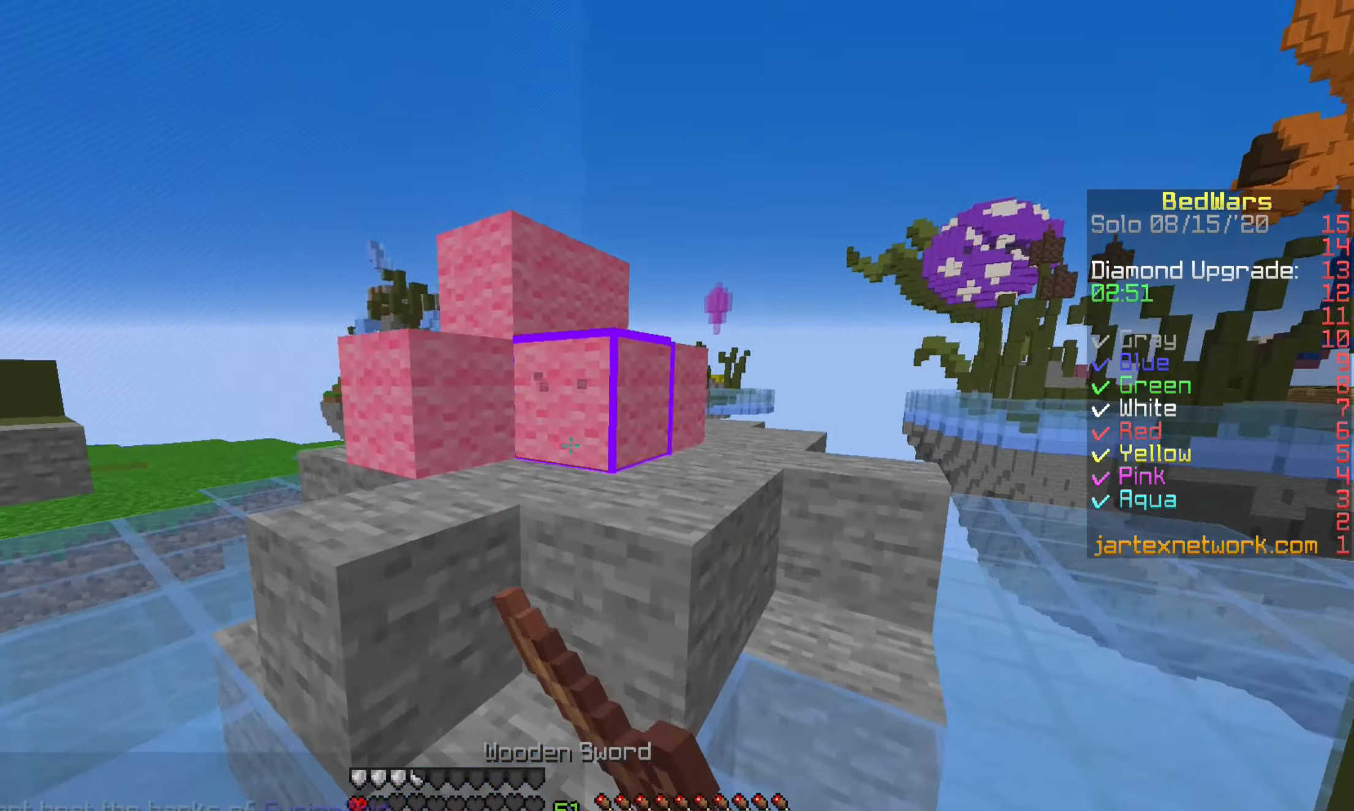
{"keys": [], "mouse": ["left"], "events": [[217, "w", "up"], [367, "d", "up"]]}
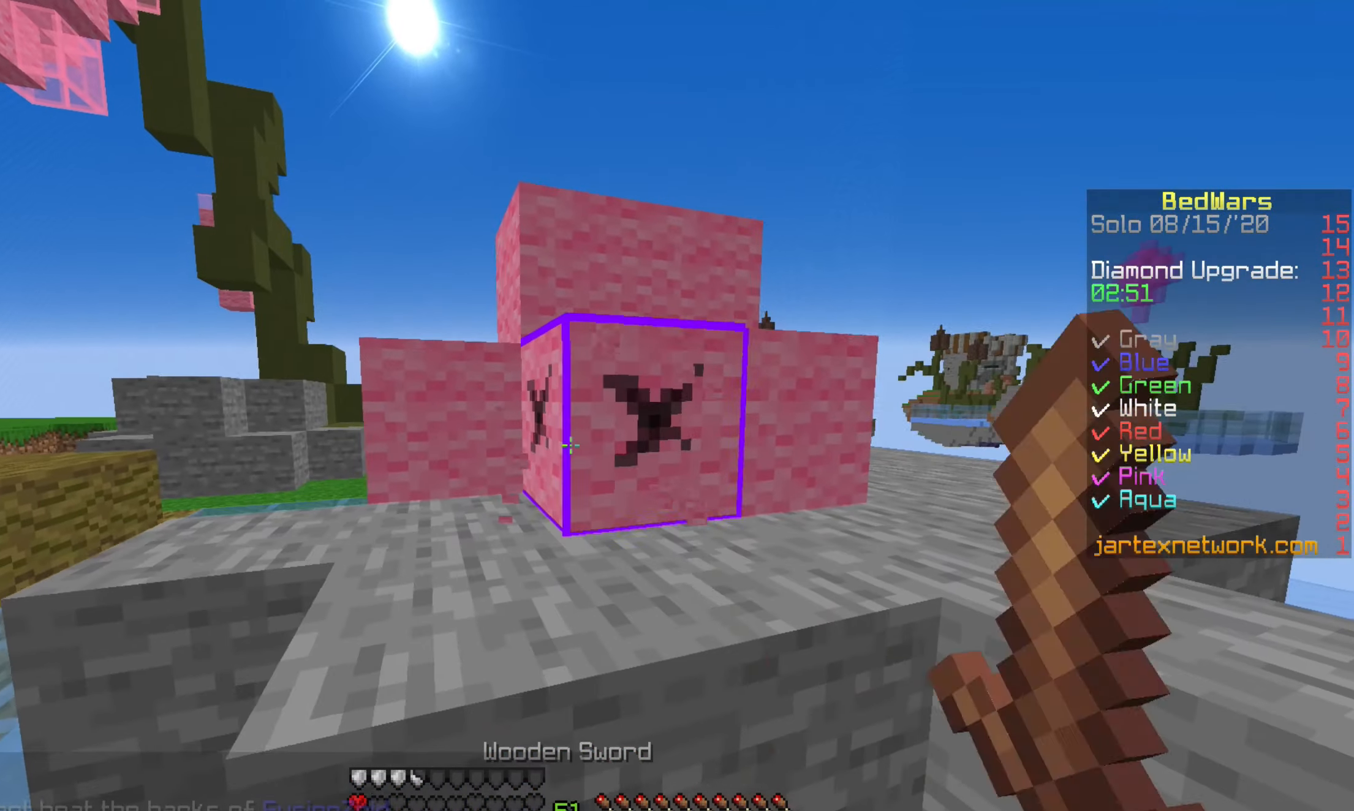
{"keys": ["w"], "mouse": ["left"], "events": [[217, "d", "down"], [367, "d", "up"], [450, "w", "down"]]}
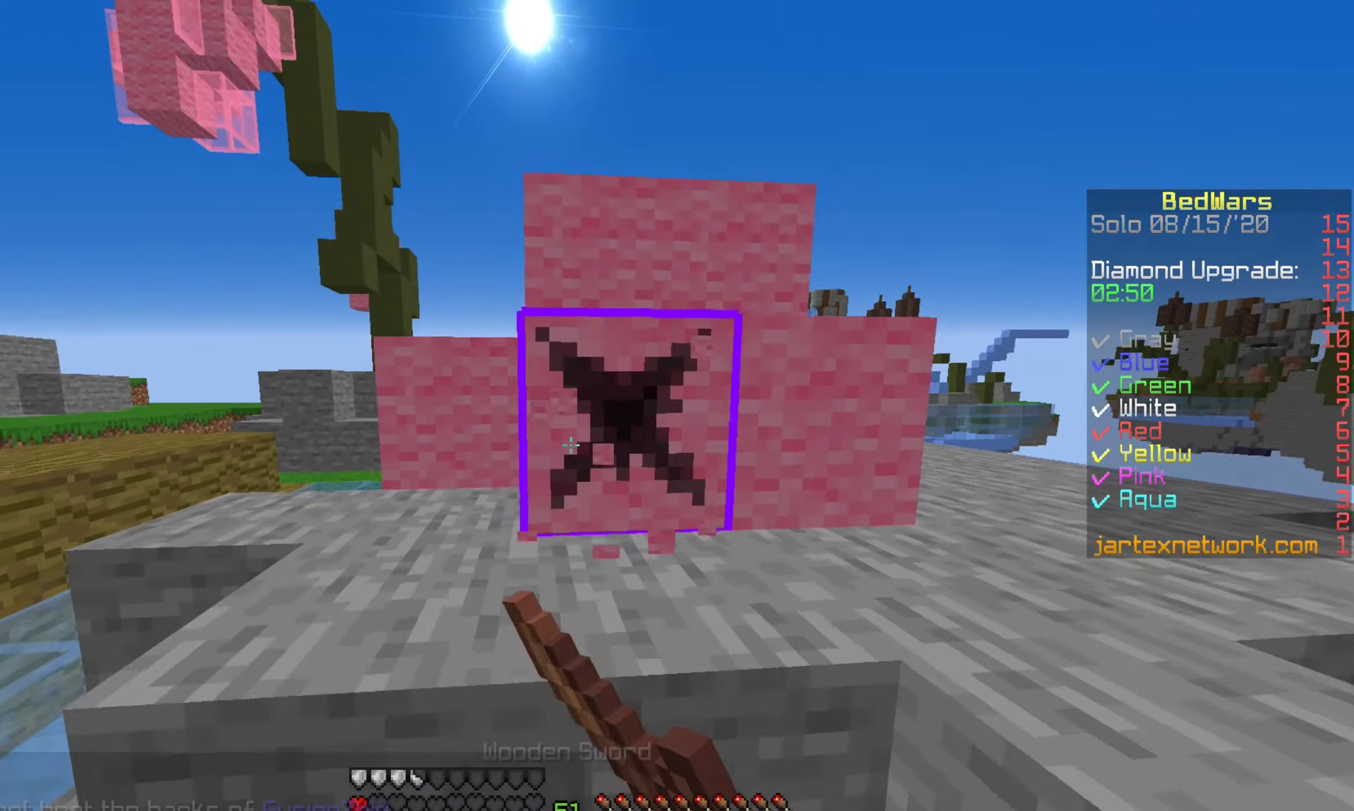
{"keys": [], "mouse": ["left"], "events": [[67, "w", "up"]]}
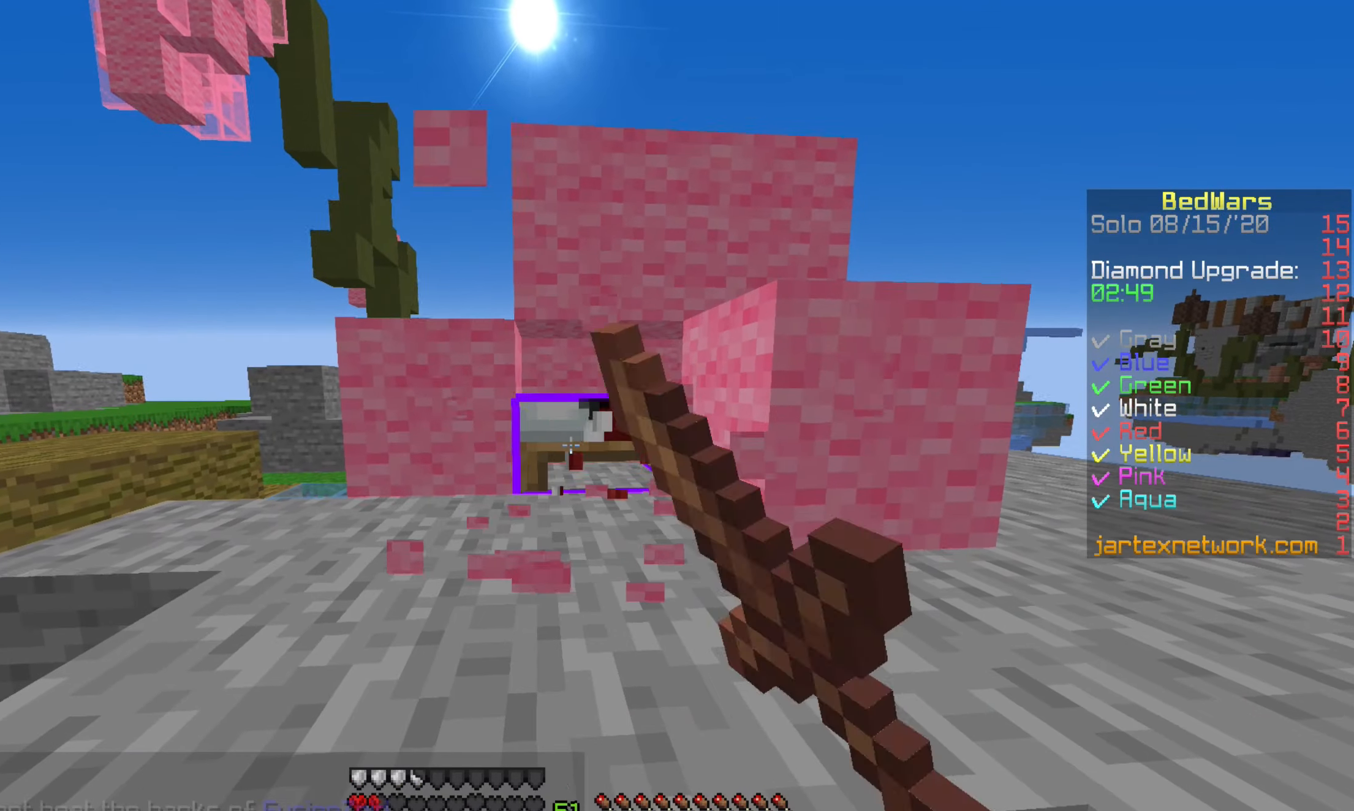
{"keys": ["w"], "mouse": [], "events": [[167, "a", "down"], [317, "w", "down"], [467, "a", "up"], [467, "mouse_left", "up"]]}
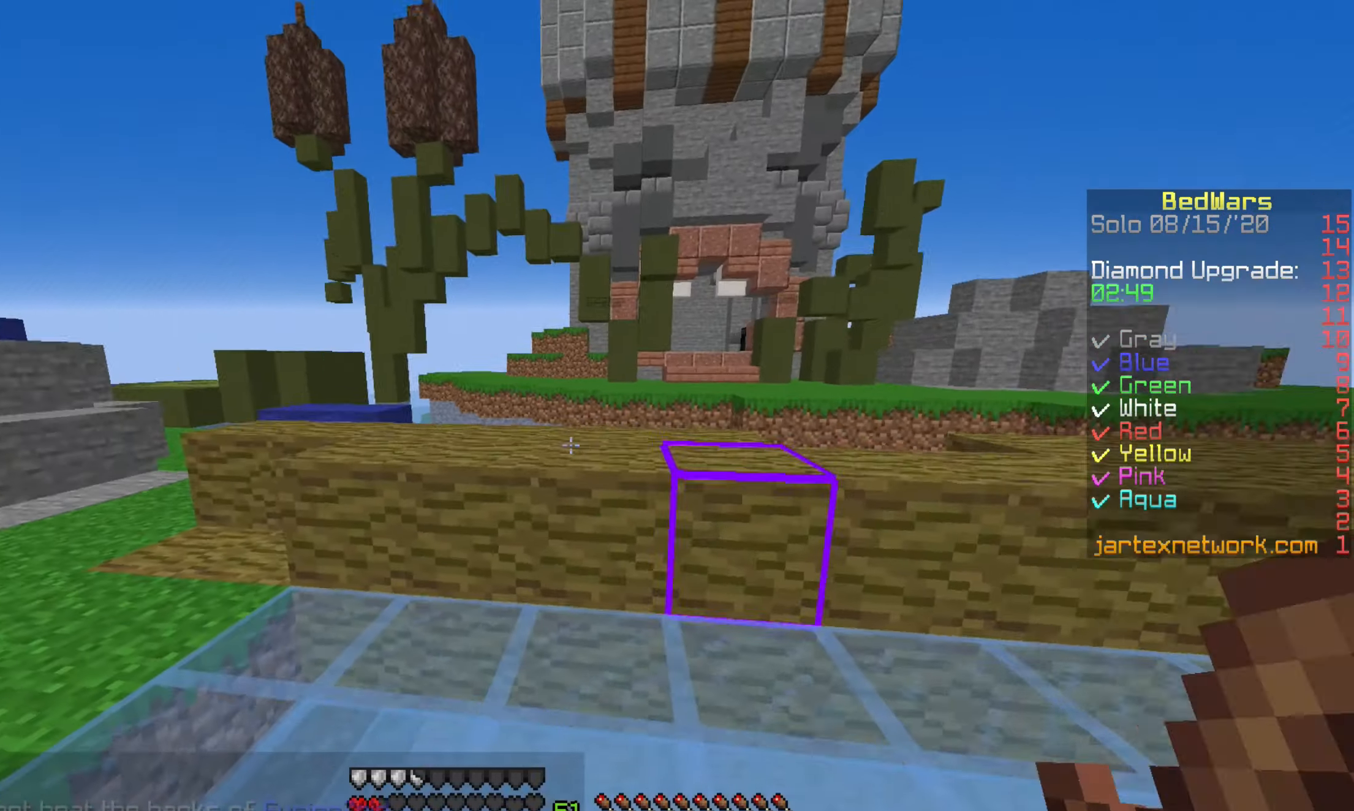
{"keys": ["w"], "mouse": [], "events": [[267, "mouse_left", "down"], [317, "mouse_left", "up"], [400, "mouse_left", "down"], [467, "mouse_left", "up"]]}
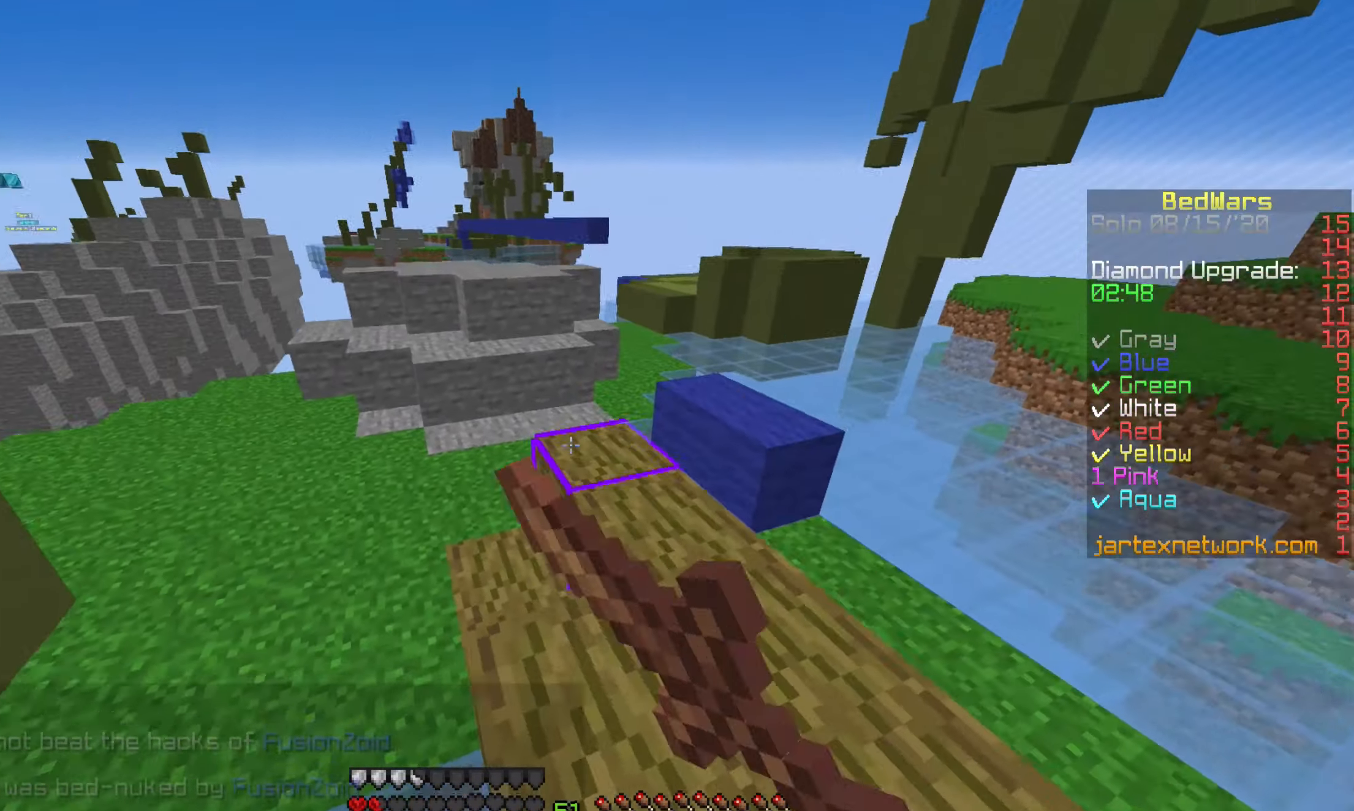
{"keys": ["w"], "mouse": [], "events": [[200, "a", "down"], [367, "a", "up"]]}
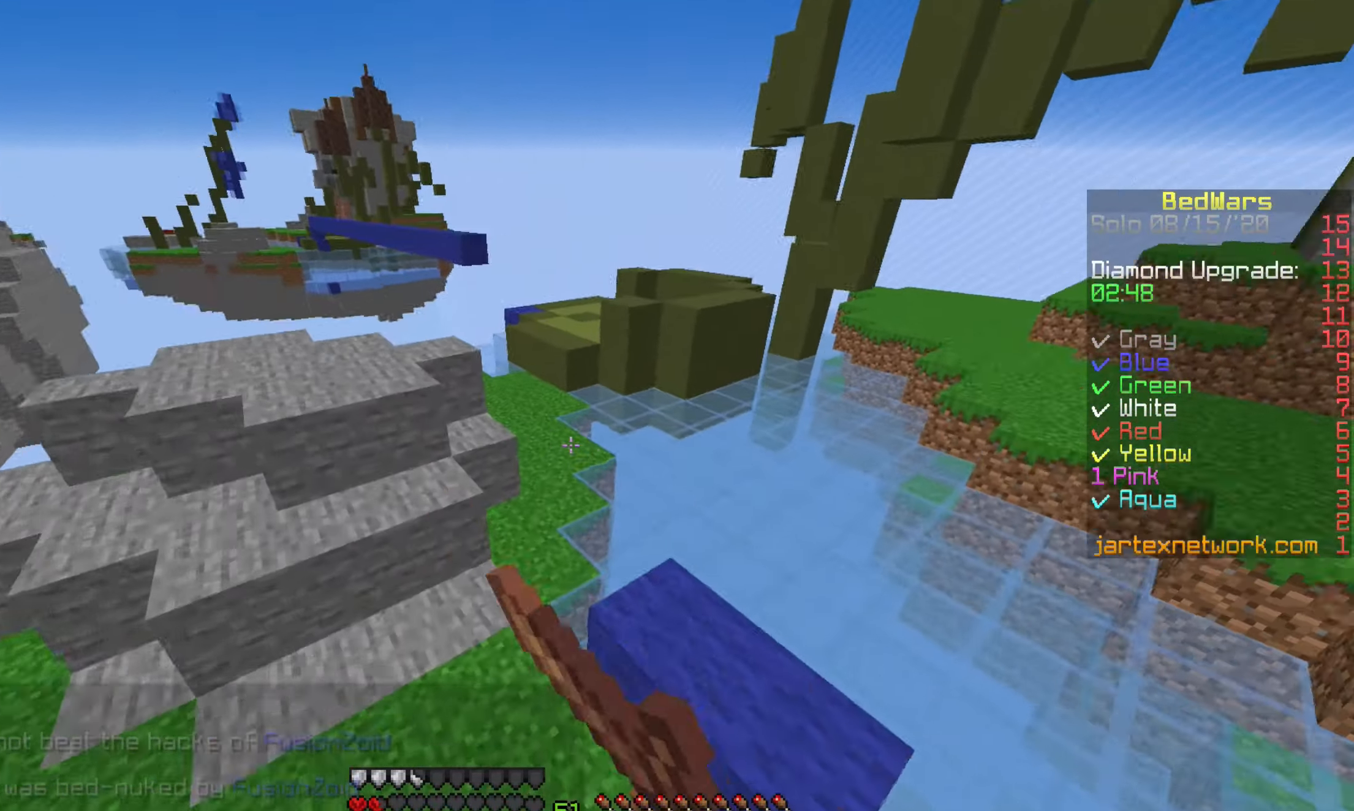
{"keys": ["w"], "mouse": [], "events": [[17, "mouse_left", "down"], [67, "mouse_left", "up"], [167, "mouse_left", "down"], [217, "mouse_left", "up"]]}
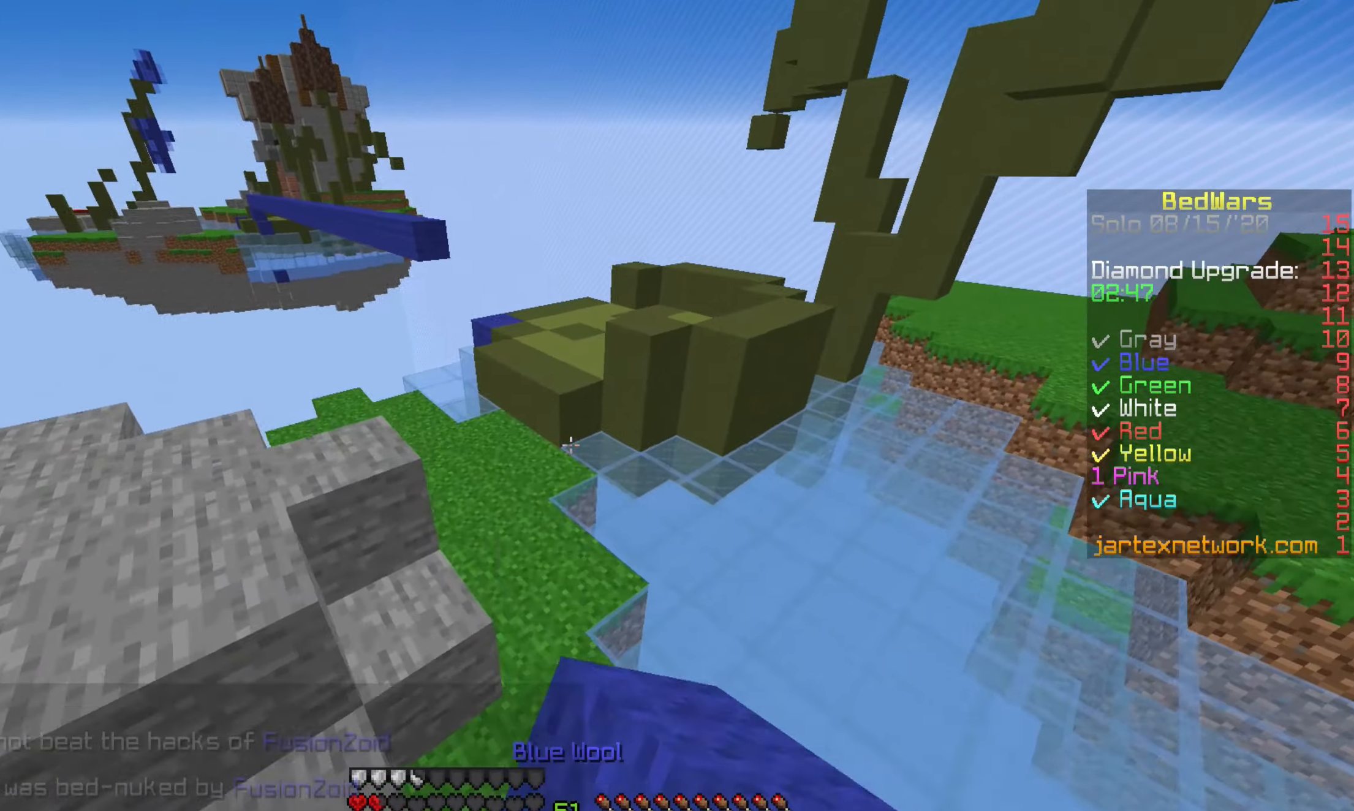
{"keys": ["w"], "mouse": [], "events": [[167, "mouse_left", "down"], [217, "mouse_left", "up"]]}
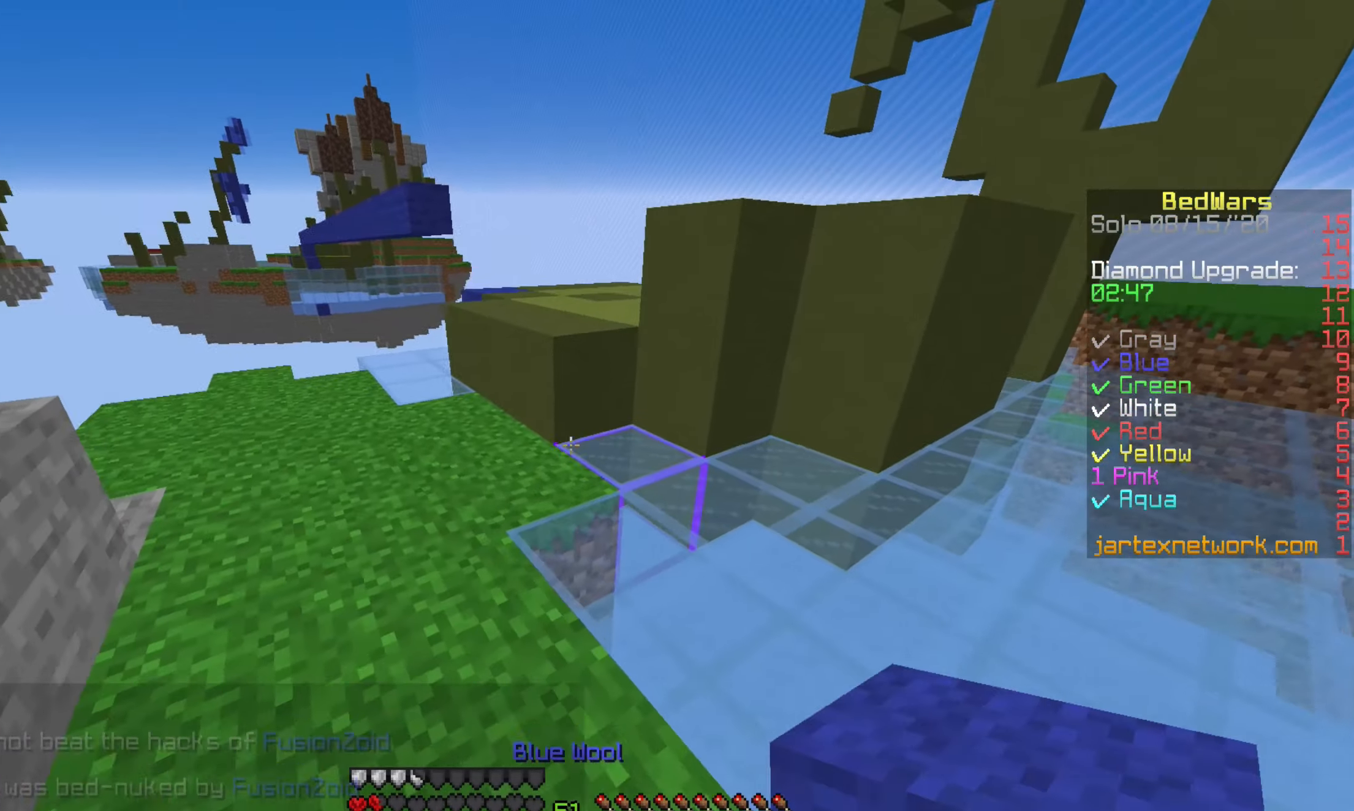
{"keys": ["w"], "mouse": ["left"], "events": [[317, "mouse_left", "down"], [367, "mouse_left", "up"], [467, "mouse_left", "down"]]}